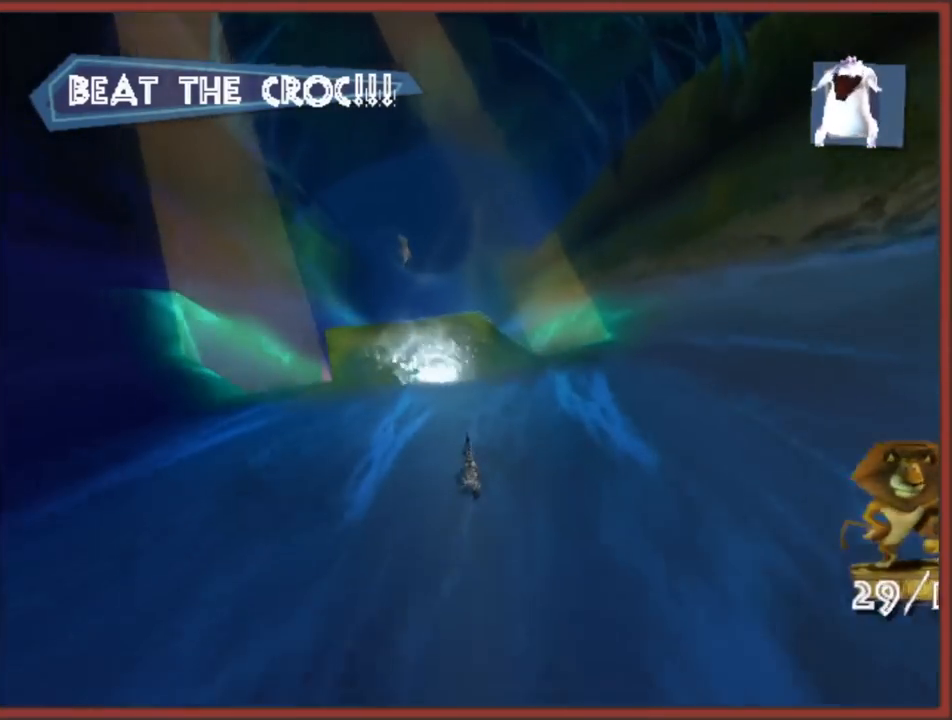
Gameplay with a controller (Nintendo layout); each line is a JSON object with the inputs held at the frame after it. "events" lists button and stick changes between this image and that frame as [ms after this image, input, new state], when the widget could be followed in between. Not read: L3 R3.
{"buttons": [], "left_stick": "up", "right_stick": "center", "events": [[33, "left_stick", "up"]]}
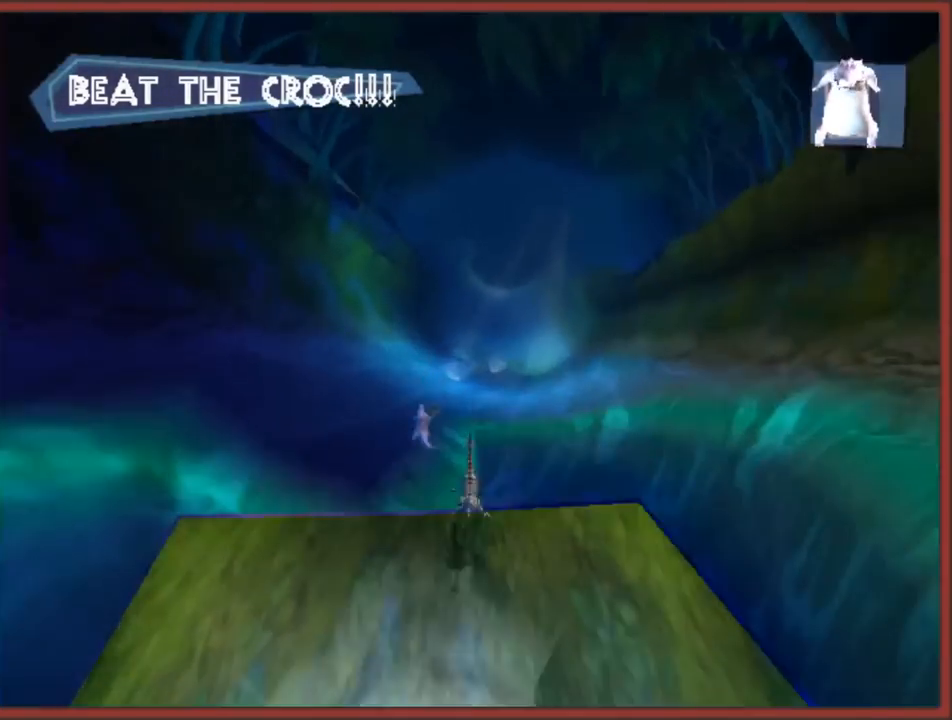
{"buttons": [], "left_stick": "up", "right_stick": "center", "events": []}
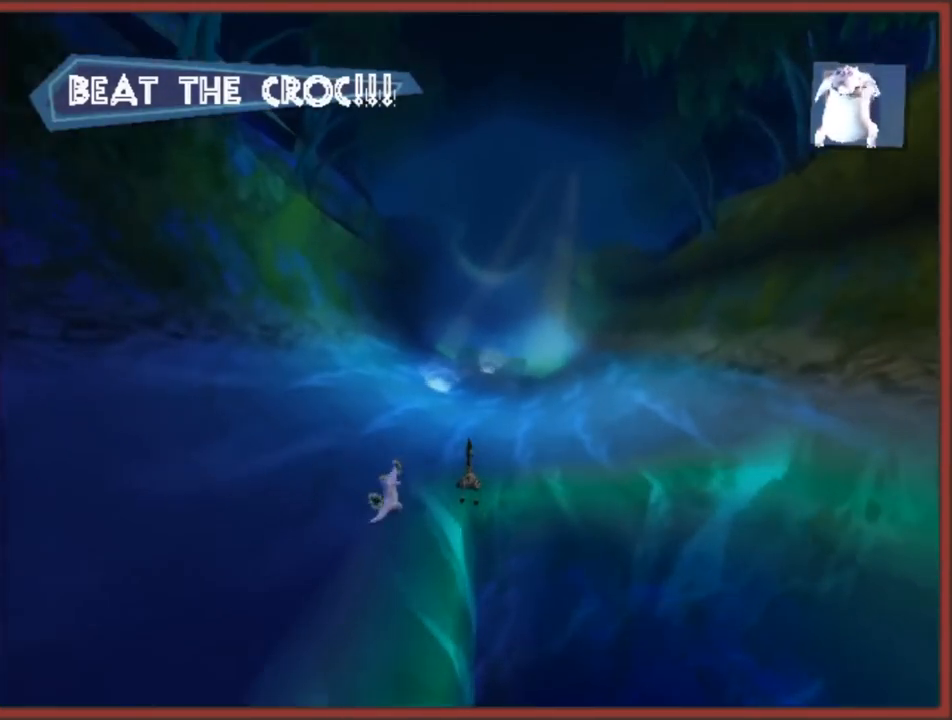
{"buttons": [], "left_stick": "up", "right_stick": "center", "events": [[17, "left_stick", "up-left"], [217, "left_stick", "up"]]}
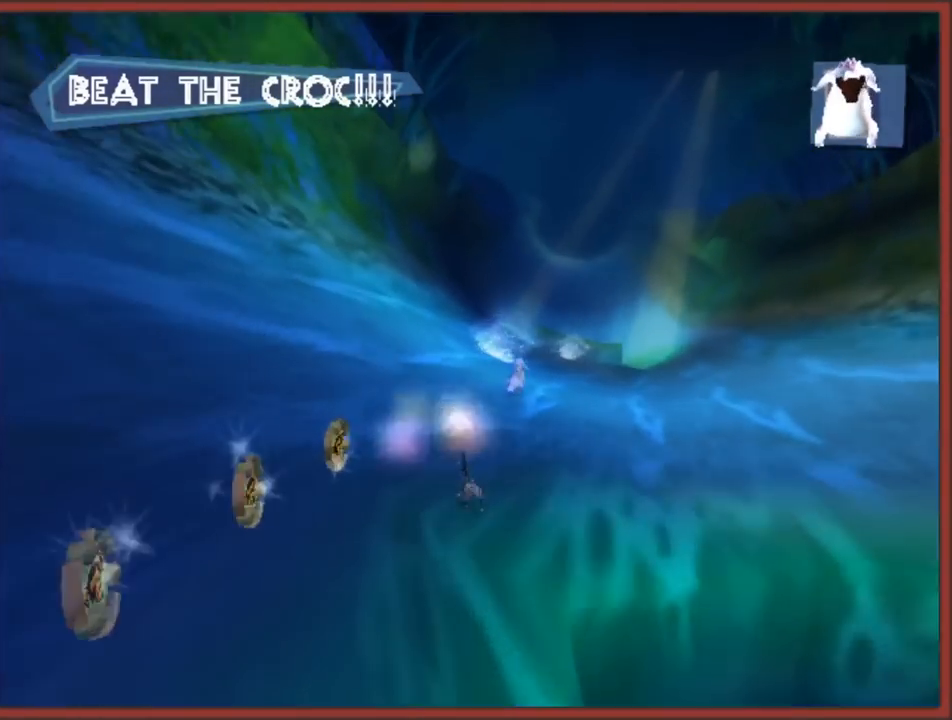
{"buttons": [], "left_stick": "up", "right_stick": "center", "events": []}
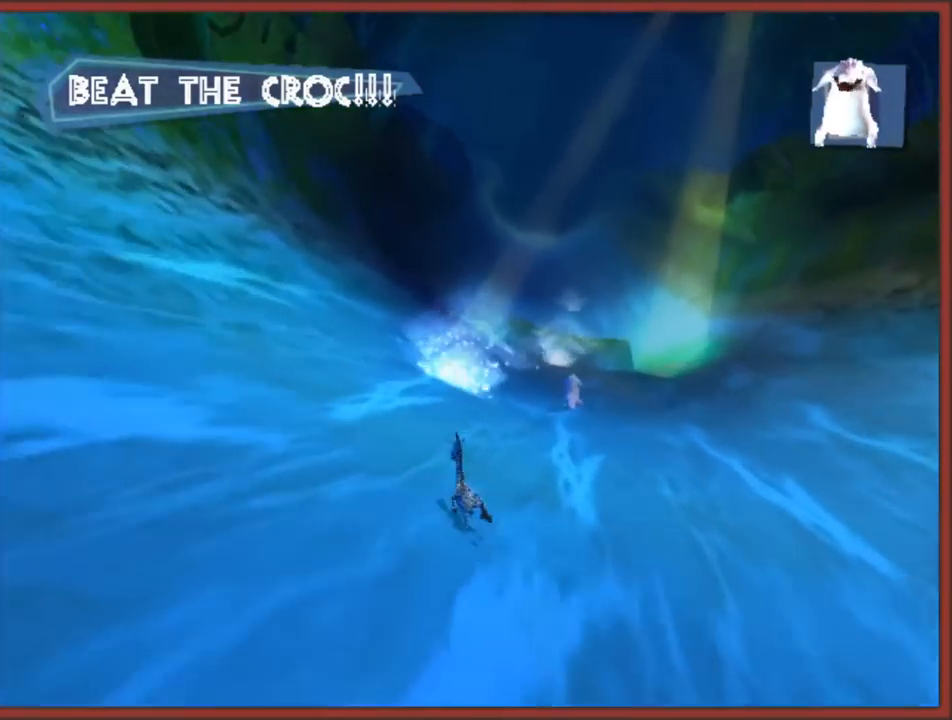
{"buttons": [], "left_stick": "up-right", "right_stick": "center", "events": [[17, "left_stick", "up-left"], [250, "left_stick", "up-right"]]}
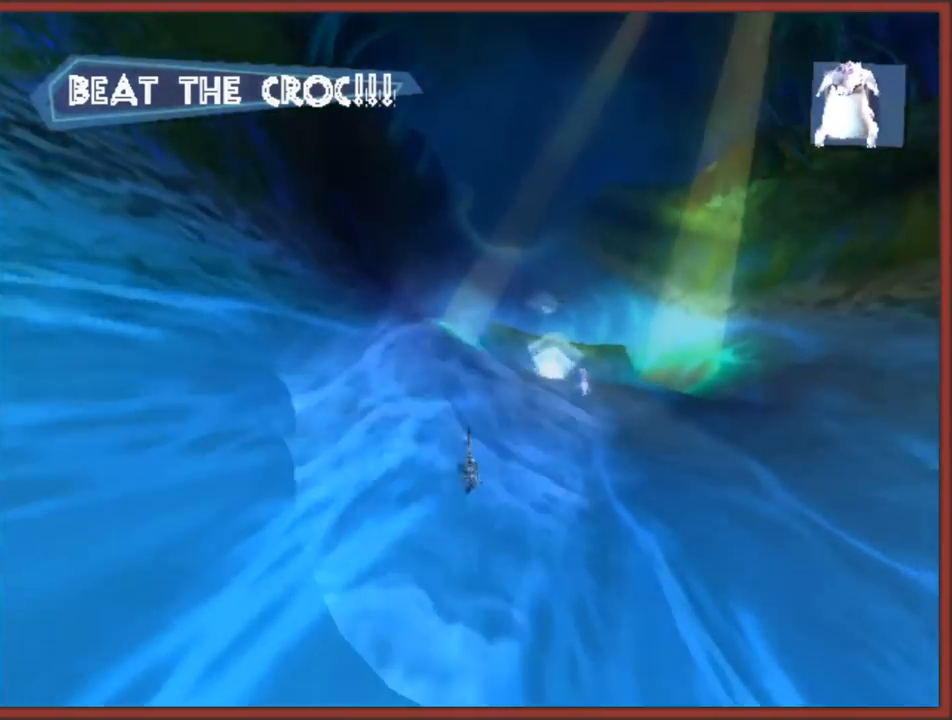
{"buttons": [], "left_stick": "up-left", "right_stick": "center", "events": [[100, "left_stick", "up"], [467, "left_stick", "up-left"]]}
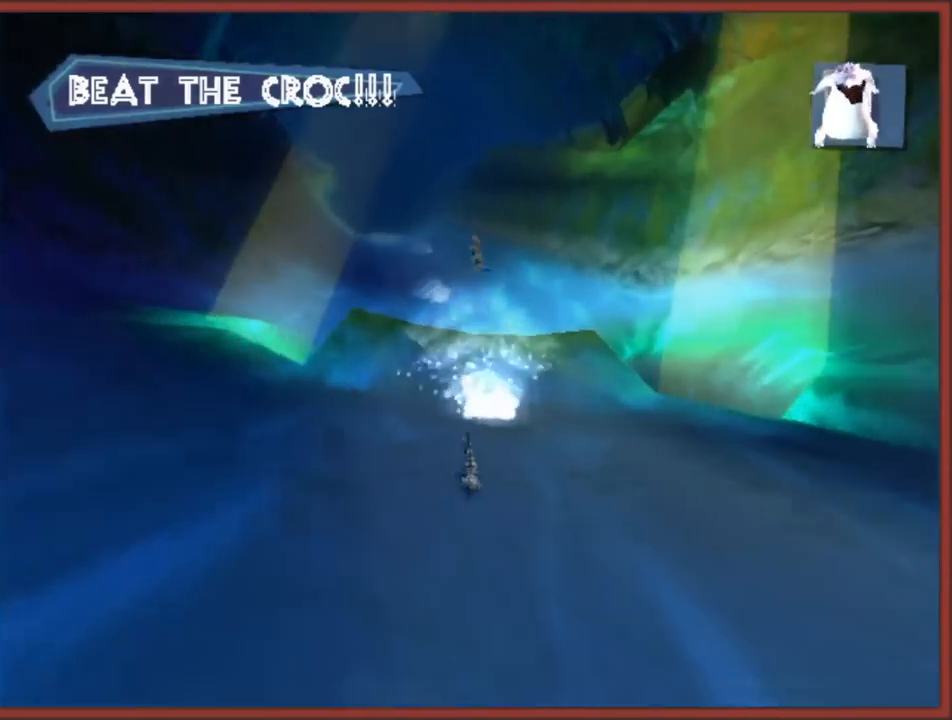
{"buttons": [], "left_stick": "up", "right_stick": "center", "events": [[267, "left_stick", "up"]]}
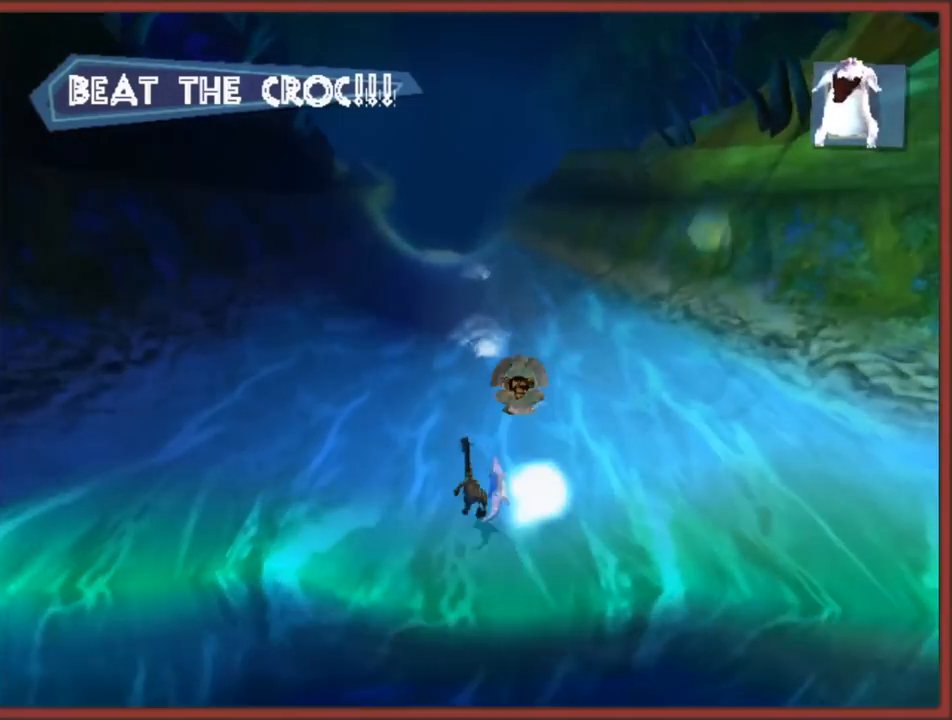
{"buttons": [], "left_stick": "up", "right_stick": "center", "events": [[133, "left_stick", "up-right"], [317, "left_stick", "up"]]}
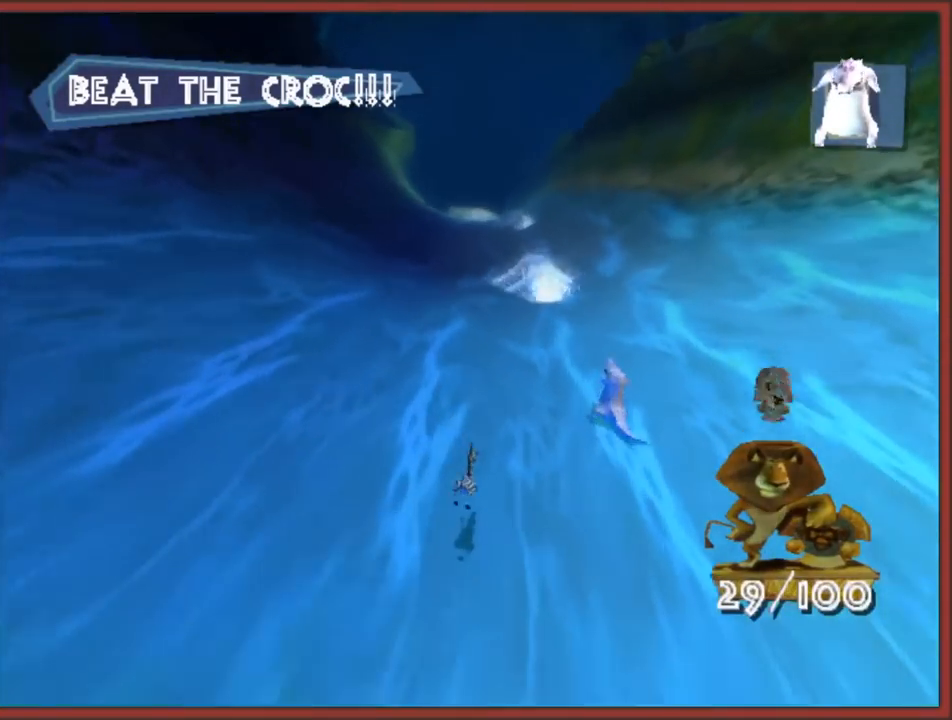
{"buttons": [], "left_stick": "up", "right_stick": "center", "events": [[333, "left_stick", "up-left"], [450, "left_stick", "up"]]}
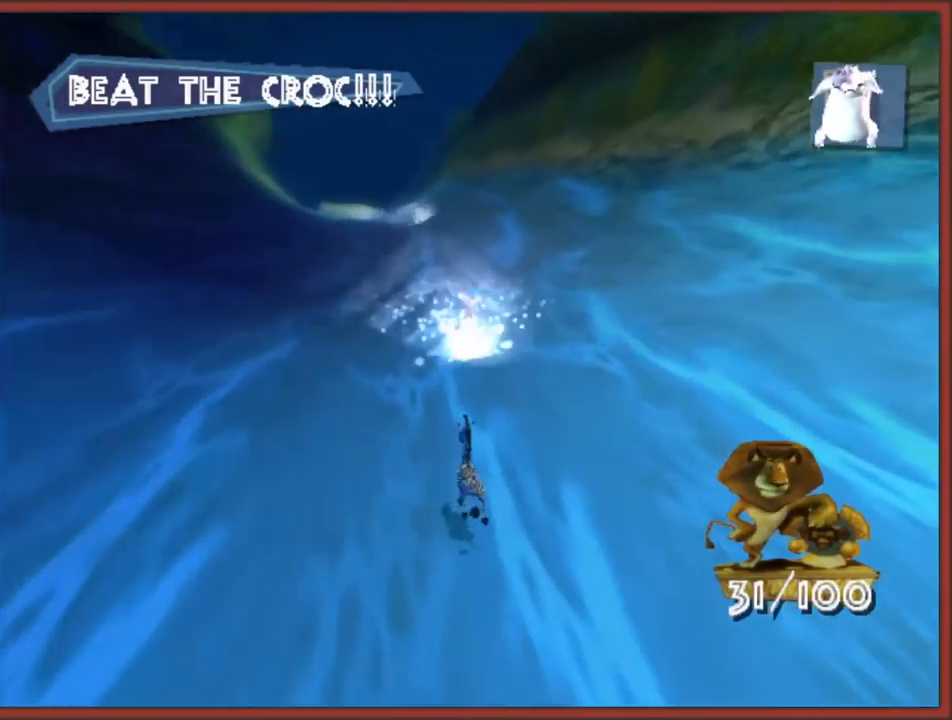
{"buttons": [], "left_stick": "up", "right_stick": "center", "events": []}
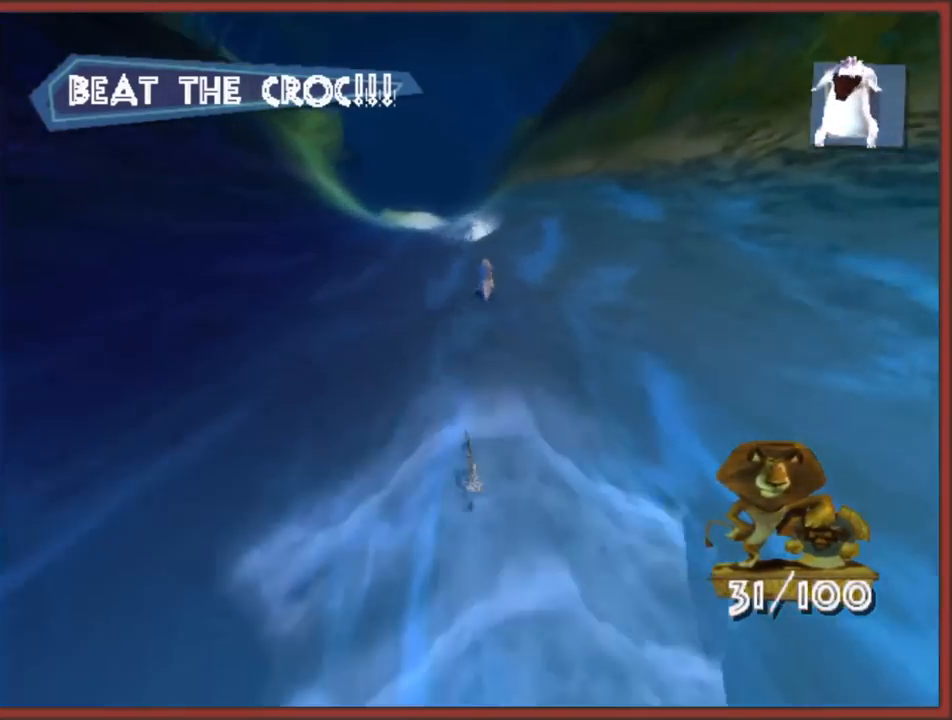
{"buttons": [], "left_stick": "up-right", "right_stick": "center", "events": [[467, "left_stick", "up-right"]]}
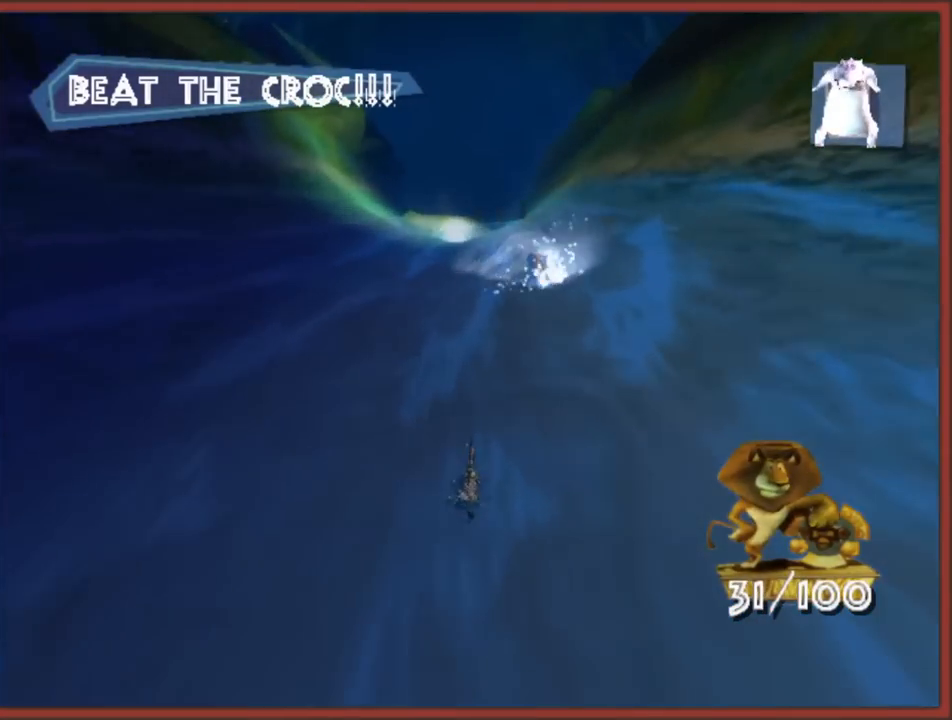
{"buttons": [], "left_stick": "up", "right_stick": "center", "events": [[367, "left_stick", "up"]]}
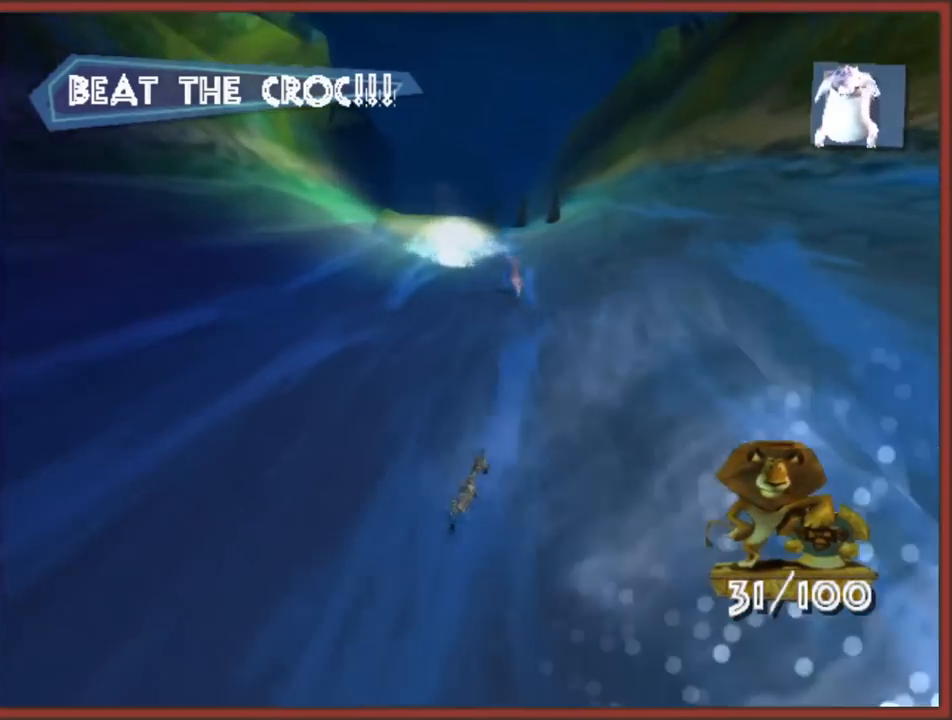
{"buttons": [], "left_stick": "up", "right_stick": "center", "events": []}
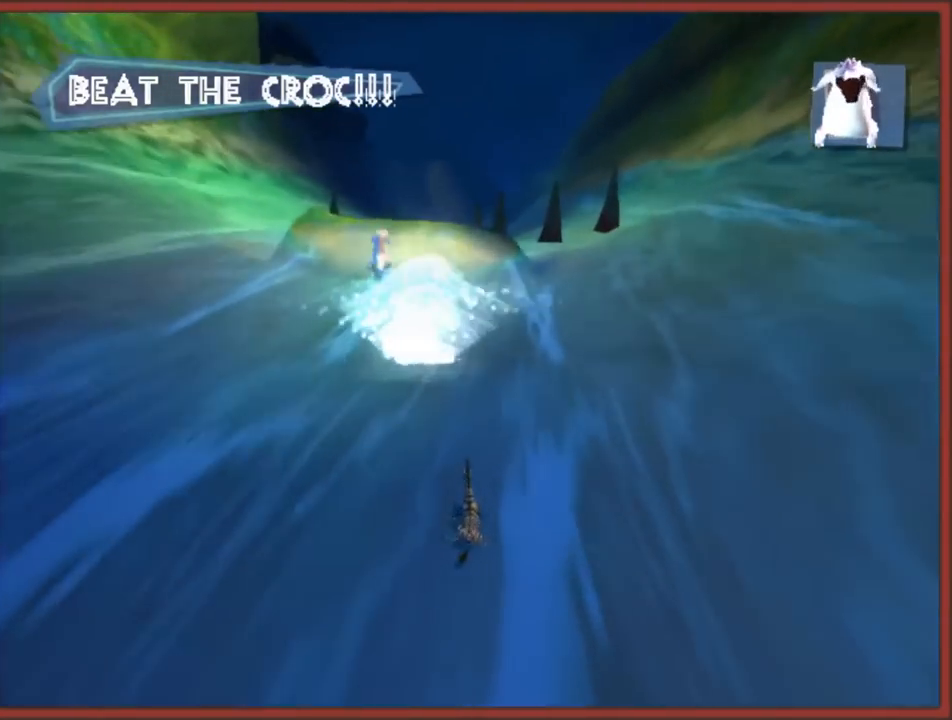
{"buttons": [], "left_stick": "up", "right_stick": "center", "events": []}
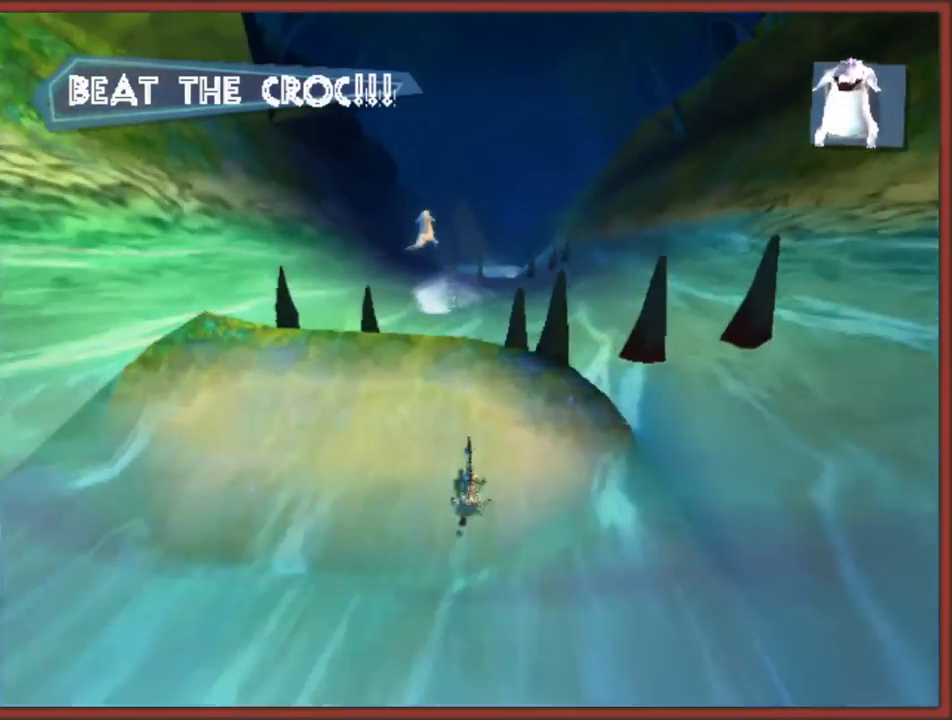
{"buttons": [], "left_stick": "up-left", "right_stick": "center", "events": [[333, "left_stick", "up-left"]]}
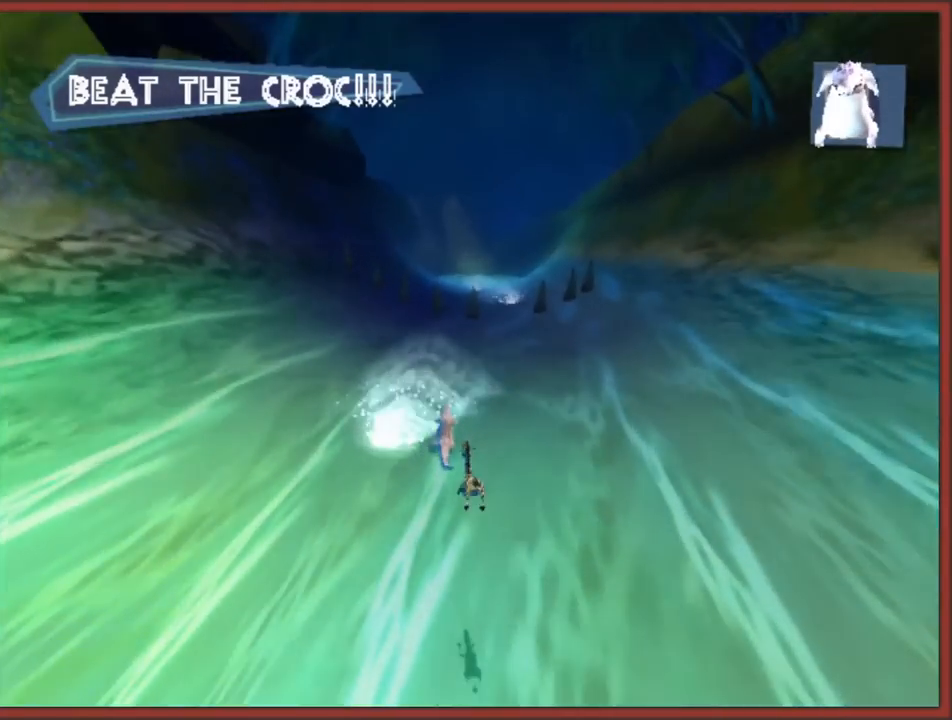
{"buttons": [], "left_stick": "up-right", "right_stick": "center", "events": [[50, "left_stick", "up"], [217, "left_stick", "up-right"]]}
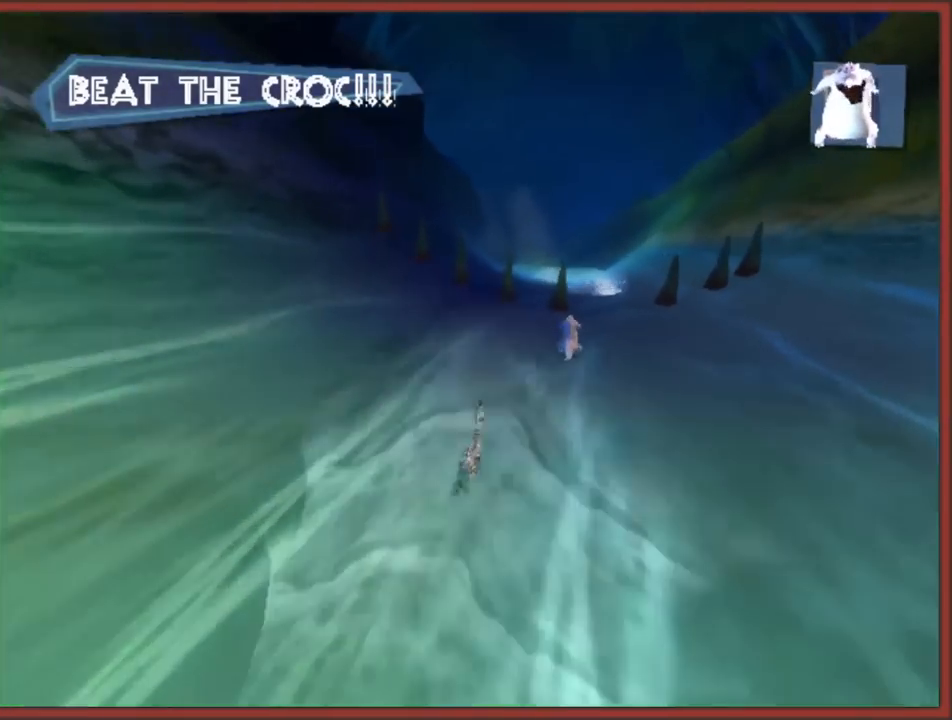
{"buttons": [], "left_stick": "up-right", "right_stick": "center", "events": [[67, "left_stick", "up"], [250, "left_stick", "up-right"]]}
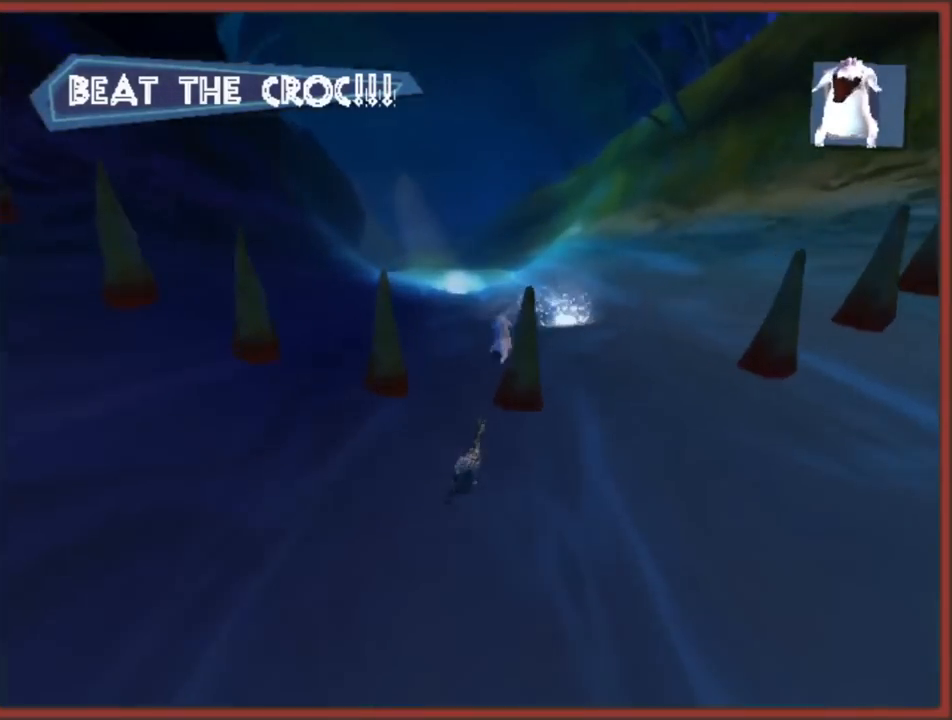
{"buttons": [], "left_stick": "up-right", "right_stick": "center", "events": [[117, "left_stick", "up"], [500, "left_stick", "up-right"]]}
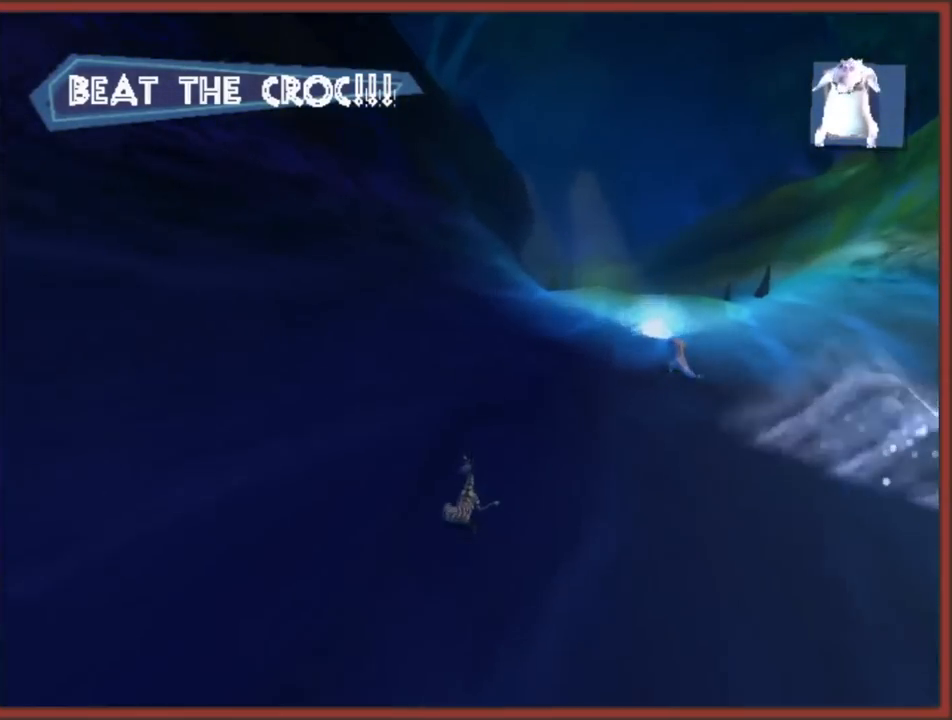
{"buttons": [], "left_stick": "up", "right_stick": "center", "events": [[283, "left_stick", "up"]]}
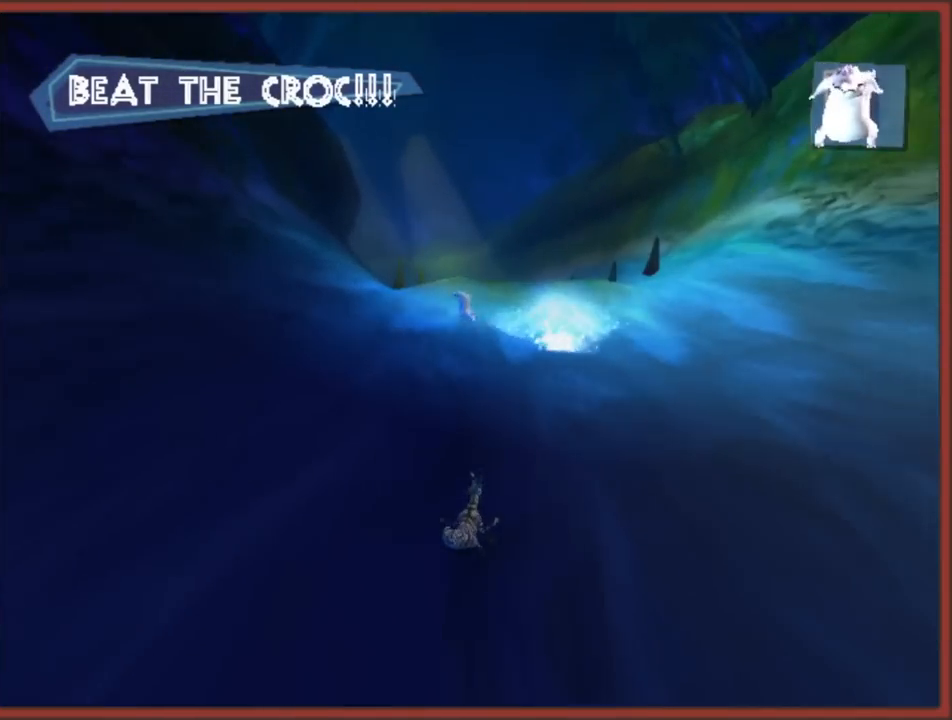
{"buttons": [], "left_stick": "up-left", "right_stick": "center", "events": [[233, "left_stick", "up-left"]]}
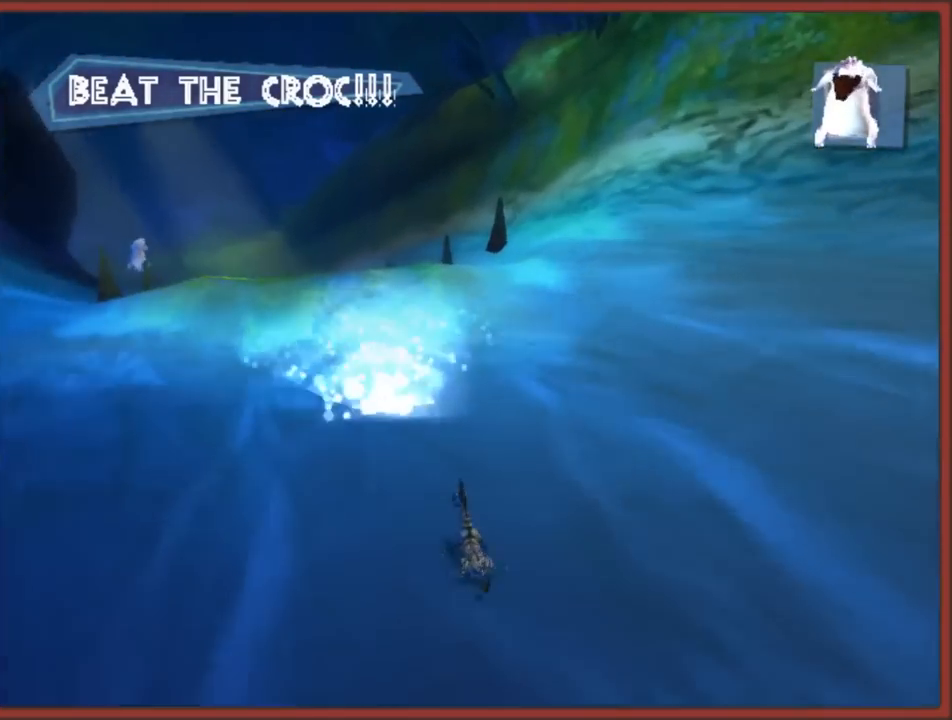
{"buttons": [], "left_stick": "up", "right_stick": "center", "events": [[317, "left_stick", "up"]]}
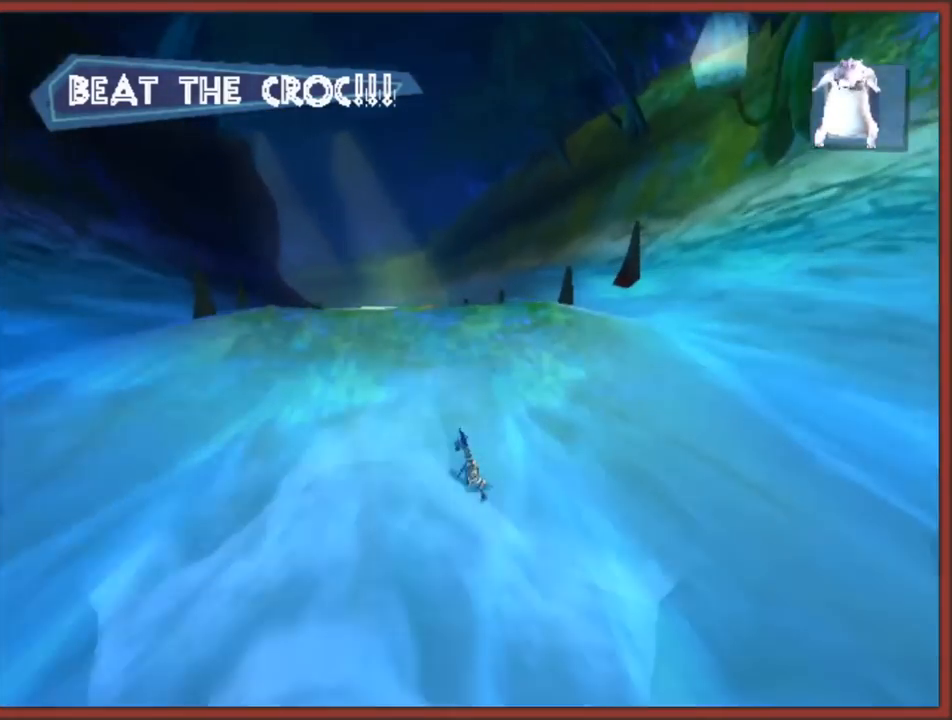
{"buttons": [], "left_stick": "up", "right_stick": "center", "events": [[317, "left_stick", "up-left"], [500, "left_stick", "up"]]}
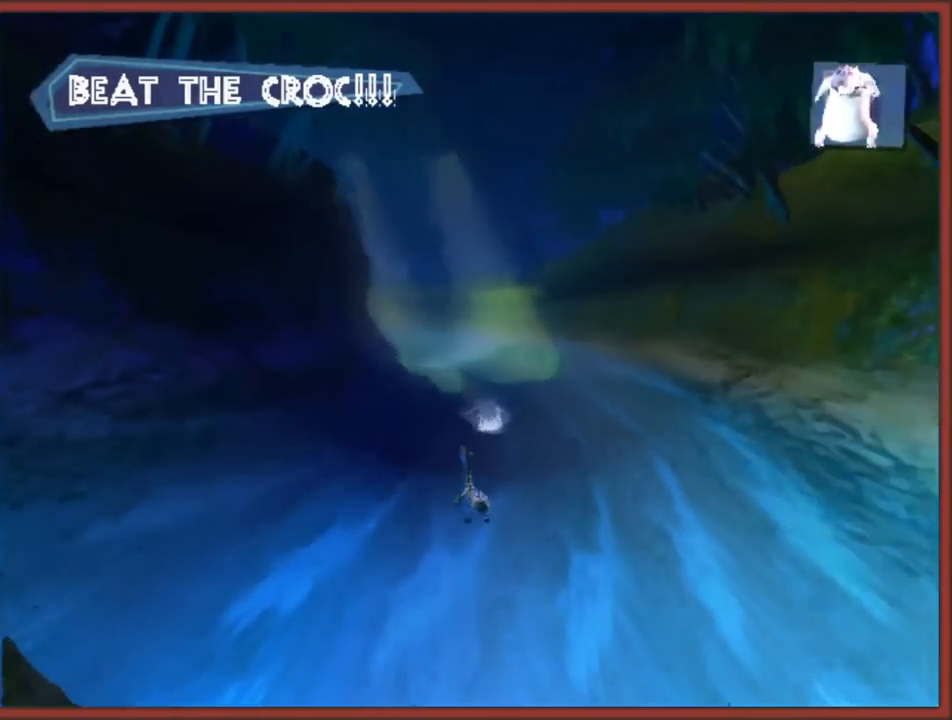
{"buttons": [], "left_stick": "up-right", "right_stick": "center", "events": [[117, "left_stick", "up-right"]]}
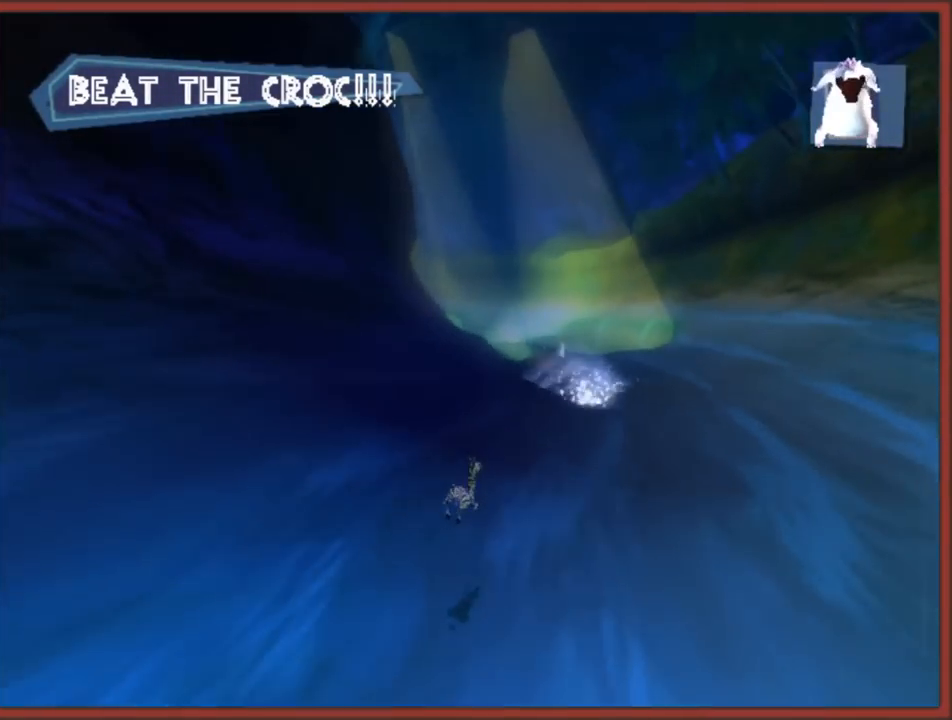
{"buttons": [], "left_stick": "up-left", "right_stick": "center", "events": [[33, "left_stick", "up"], [333, "left_stick", "up-left"]]}
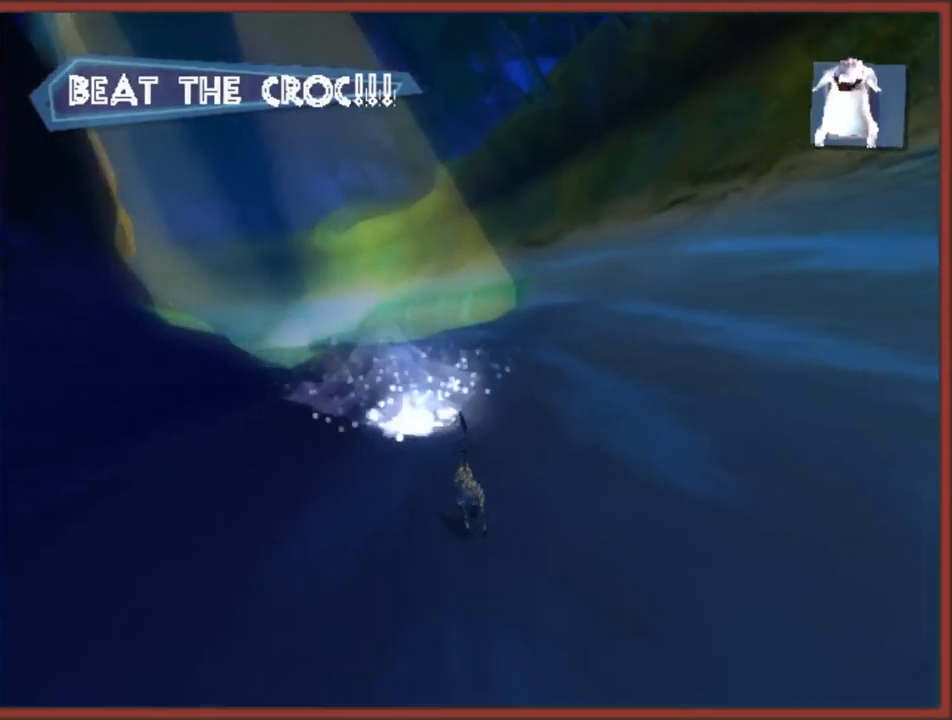
{"buttons": [], "left_stick": "up", "right_stick": "center", "events": [[167, "left_stick", "up"], [350, "left_stick", "up-left"], [500, "left_stick", "up"]]}
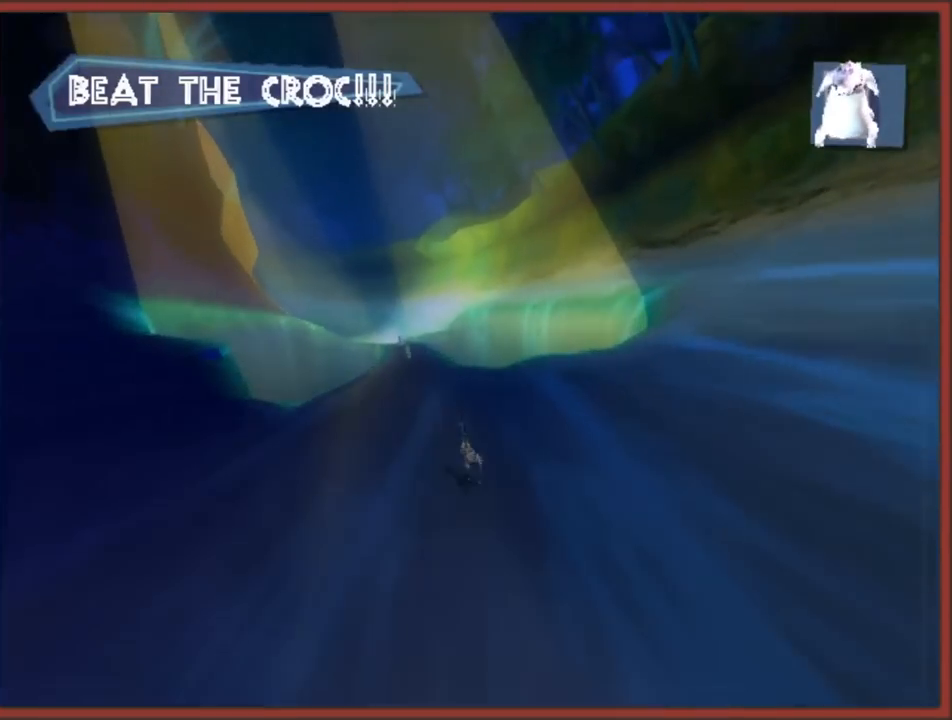
{"buttons": [], "left_stick": "up", "right_stick": "center", "events": [[133, "left_stick", "up-left"], [333, "left_stick", "up"]]}
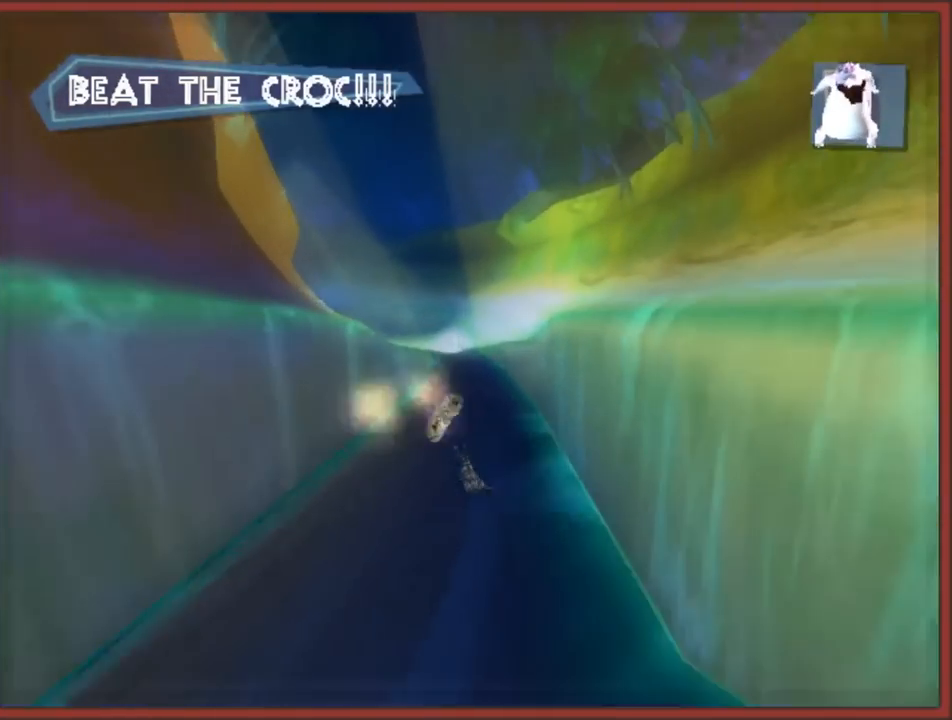
{"buttons": [], "left_stick": "up", "right_stick": "center", "events": []}
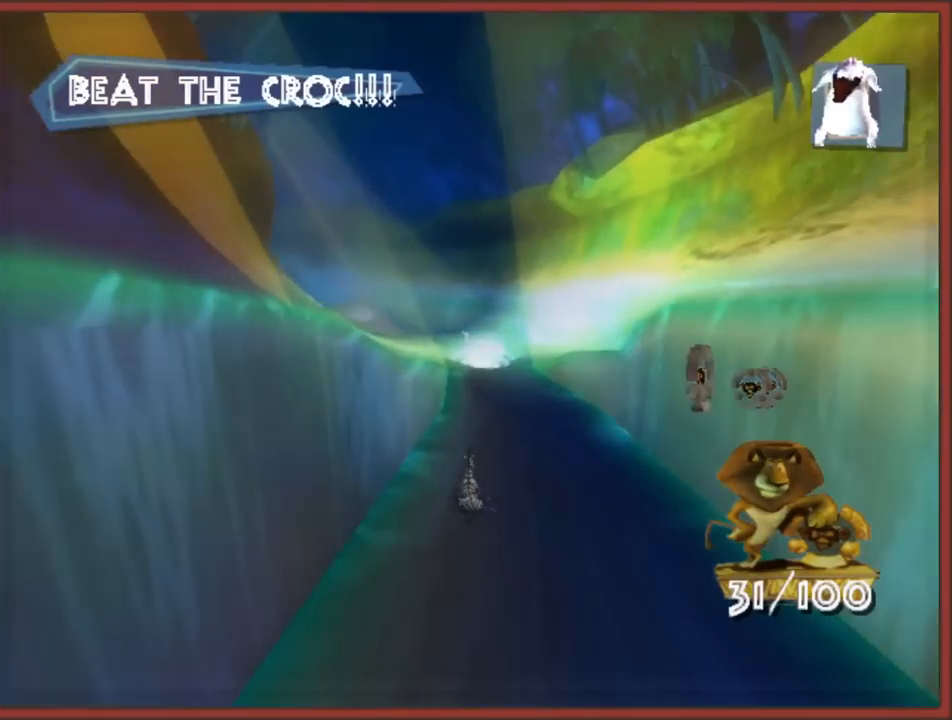
{"buttons": [], "left_stick": "up", "right_stick": "center", "events": []}
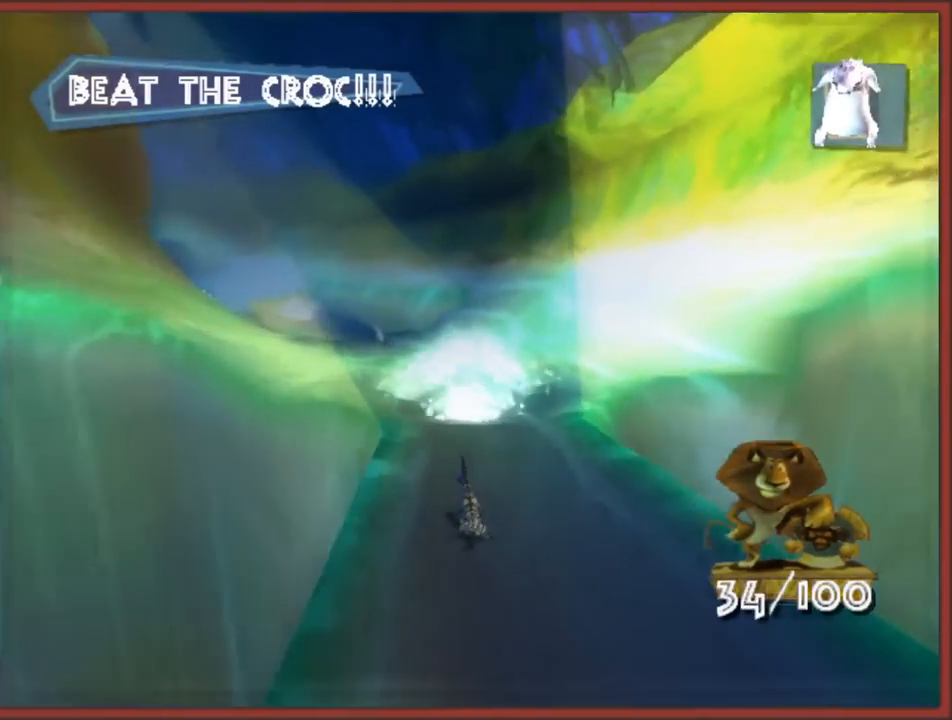
{"buttons": [], "left_stick": "up", "right_stick": "center", "events": [[233, "left_stick", "up-left"], [467, "left_stick", "up"]]}